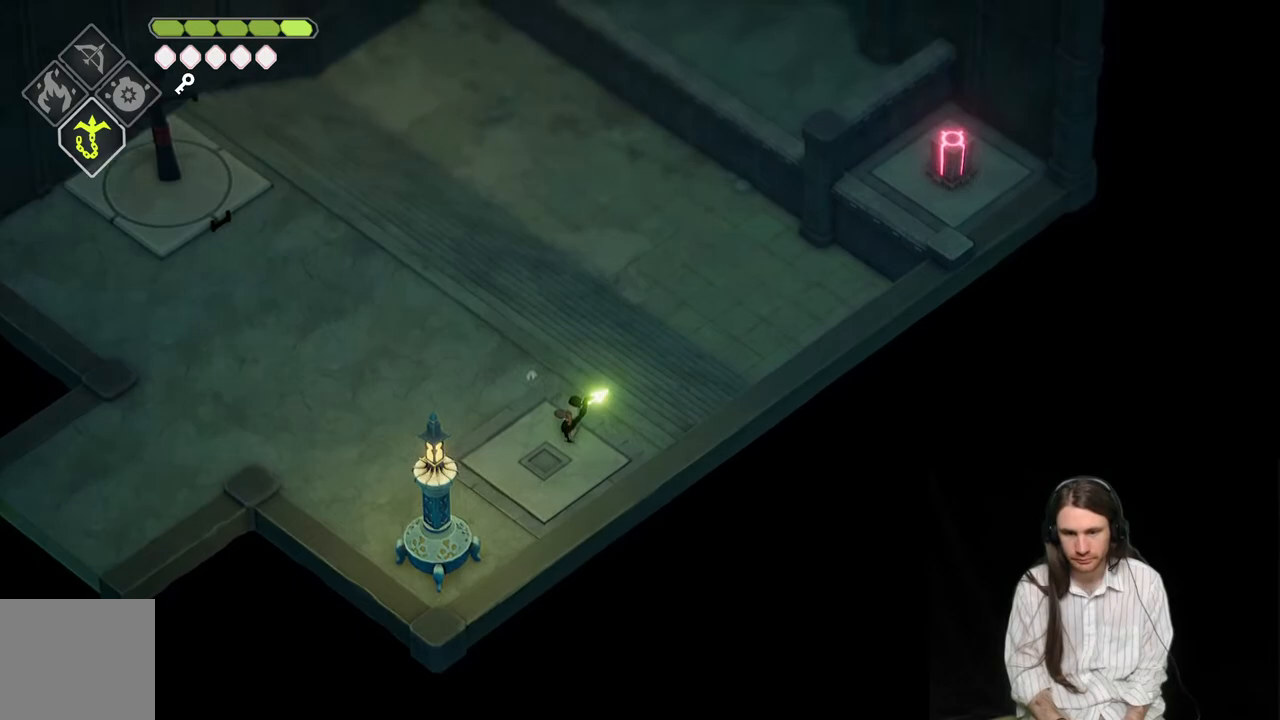
Gameplay with a controller (Xbox layout); each line is a JSON object with the inputs held at the frame after it. "events" lists button and stick changes between this image and that frame as [ms after this image, input, new state], when the widget could be followed in between.
{"buttons": [], "left_stick": "center", "right_stick": "center", "events": [[367, "R2", "up"], [433, "L2", "up"], [483, "left_stick", "center"]]}
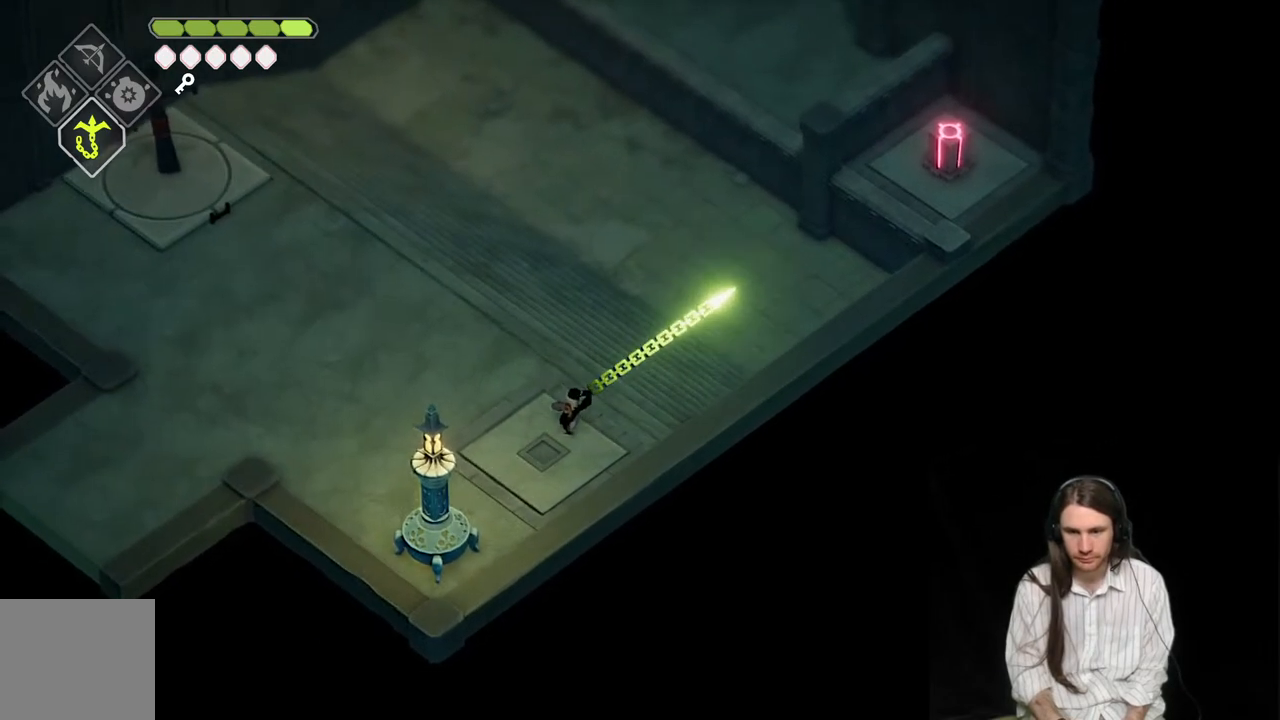
{"buttons": [], "left_stick": "center", "right_stick": "center", "events": []}
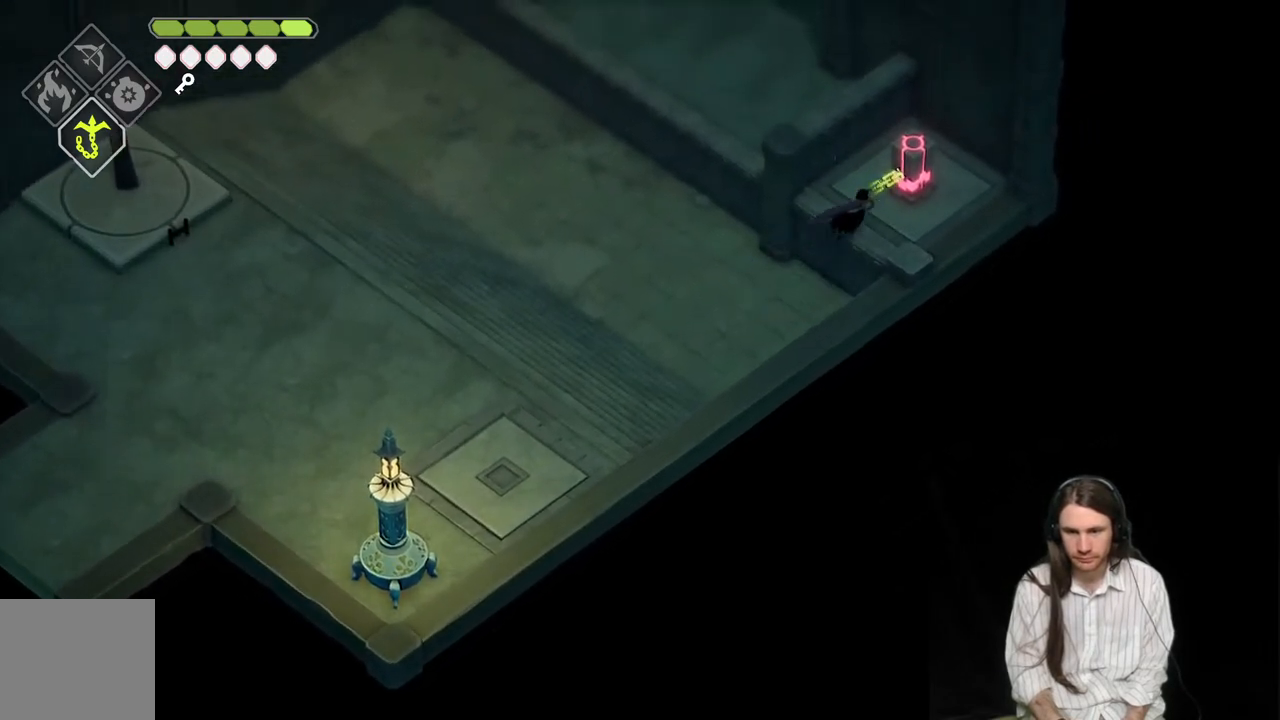
{"buttons": [], "left_stick": "center", "right_stick": "center", "events": []}
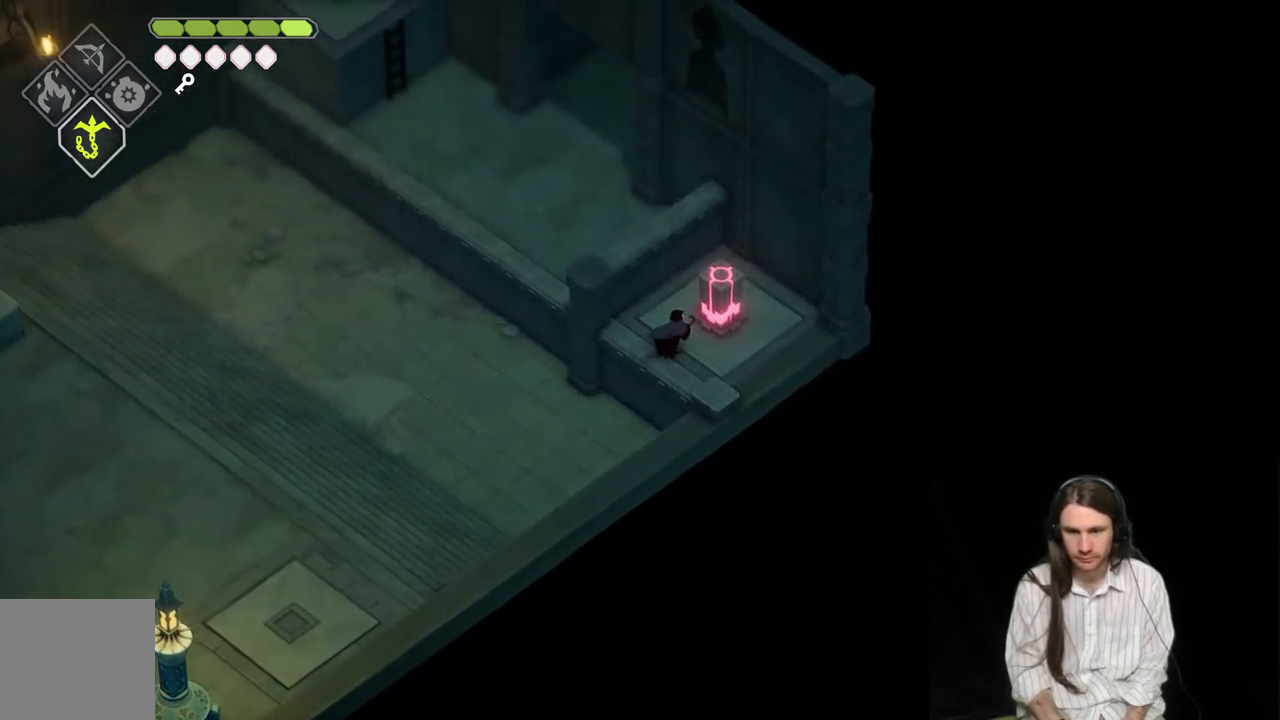
{"buttons": [], "left_stick": "center", "right_stick": "center", "events": [[17, "L1", "down"], [150, "L1", "up"]]}
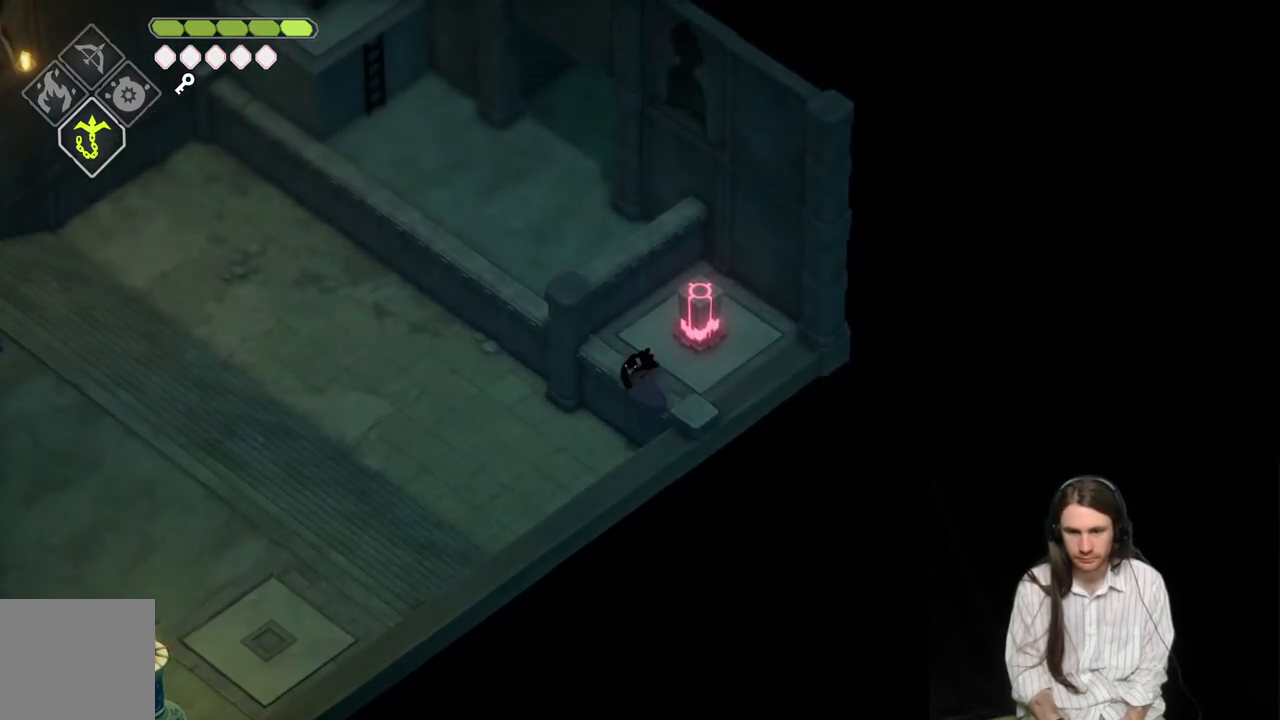
{"buttons": [], "left_stick": "center", "right_stick": "center", "events": [[150, "left_stick", "up"], [217, "left_stick", "up-right"], [283, "L1", "down"], [433, "L1", "up"], [467, "left_stick", "center"]]}
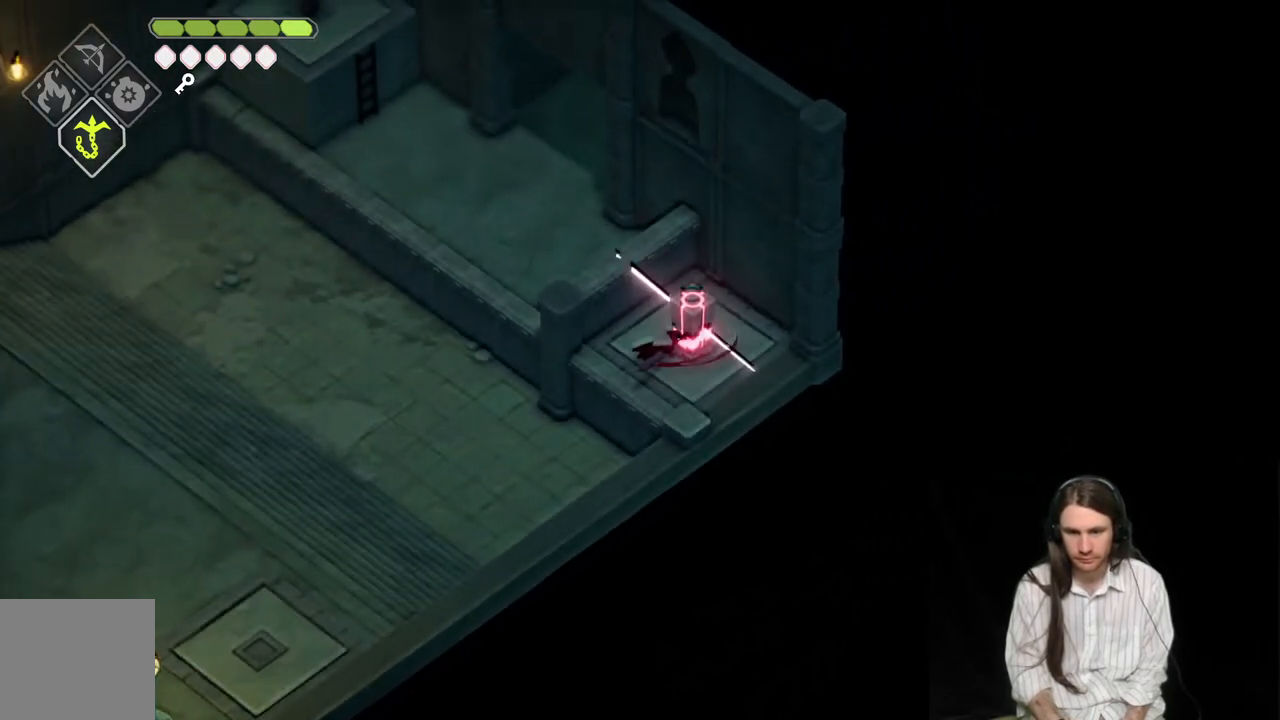
{"buttons": [], "left_stick": "center", "right_stick": "center", "events": []}
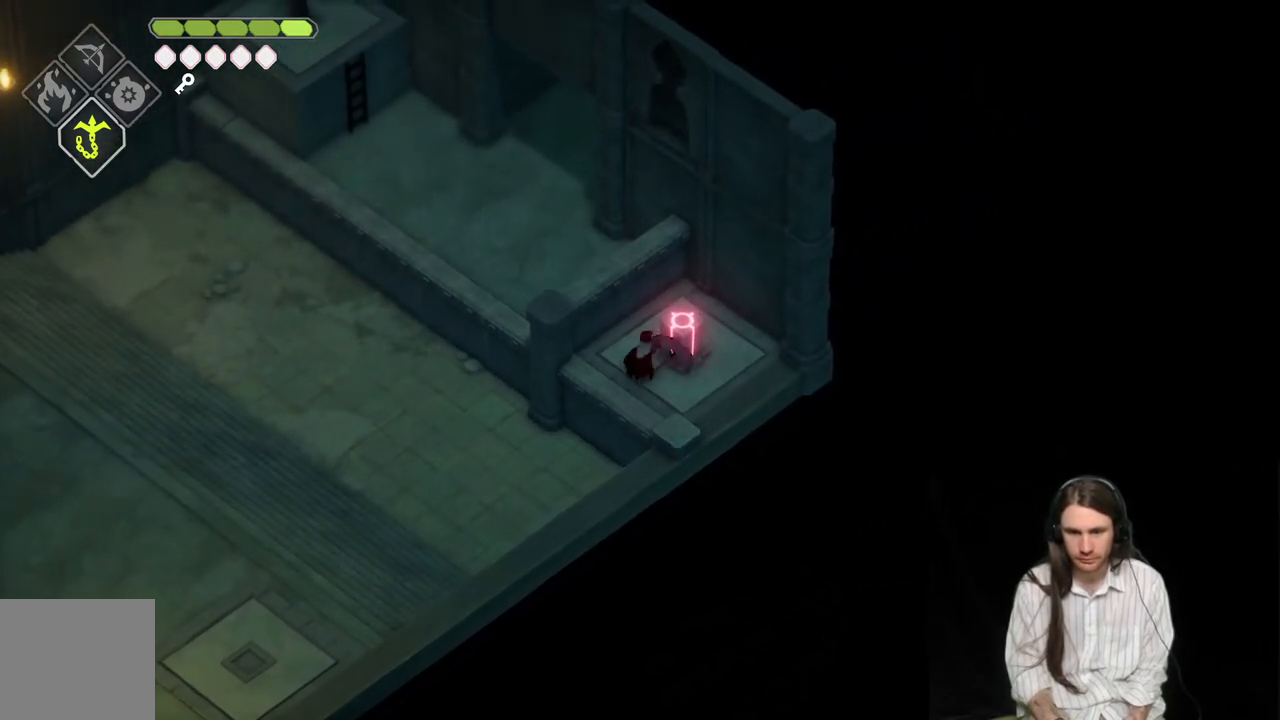
{"buttons": [], "left_stick": "center", "right_stick": "center", "events": []}
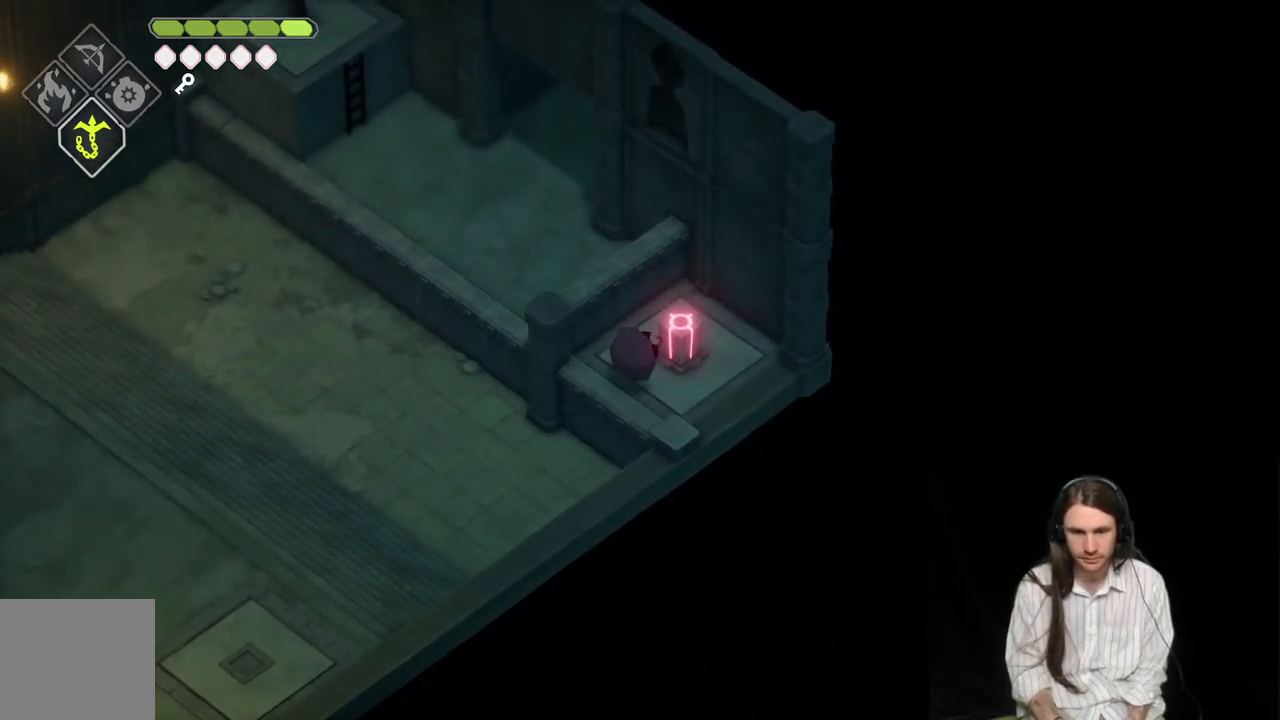
{"buttons": [], "left_stick": "center", "right_stick": "up-left", "events": [[250, "right_stick", "left"], [333, "right_stick", "up-left"]]}
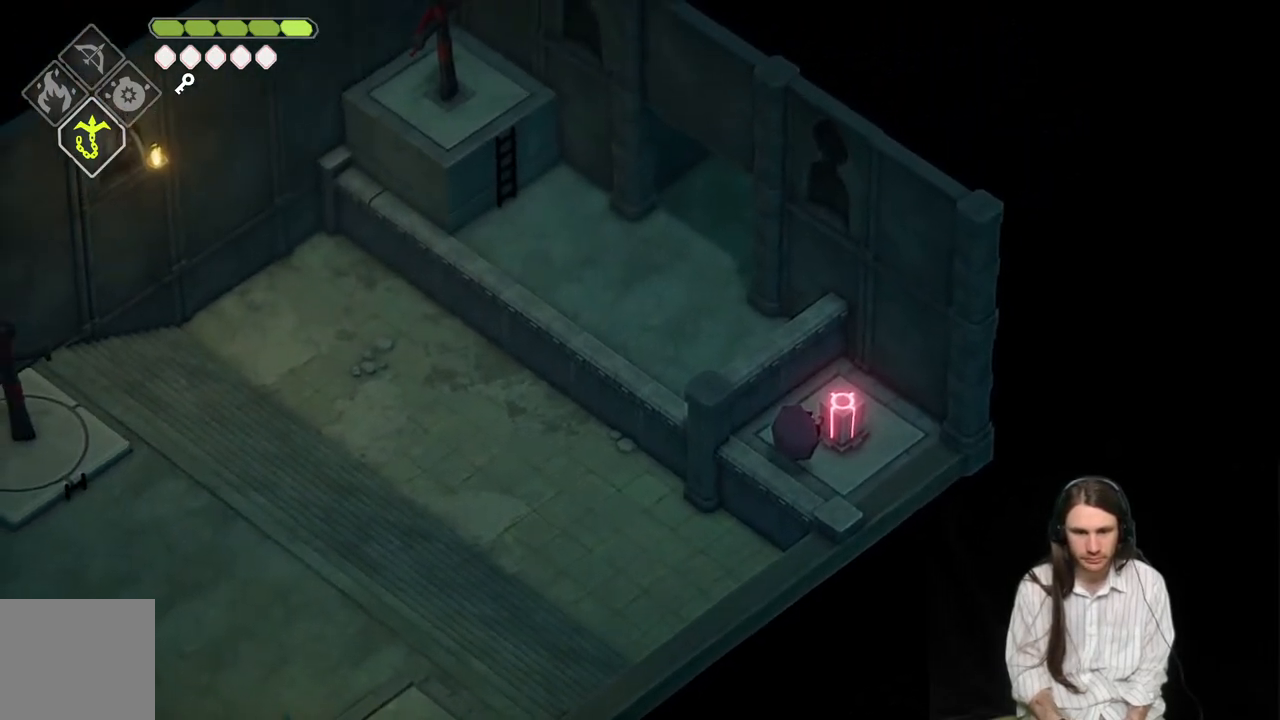
{"buttons": ["L1"], "left_stick": "center", "right_stick": "center", "events": [[350, "right_stick", "center"], [367, "L1", "down"]]}
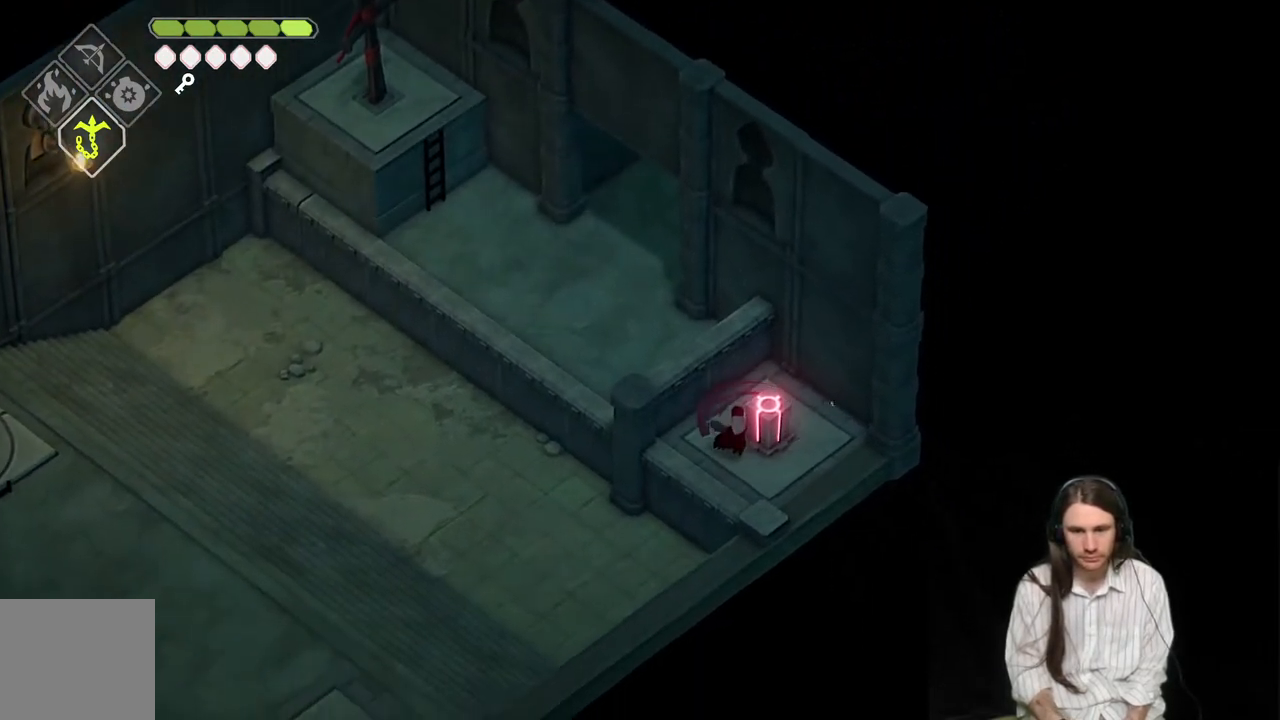
{"buttons": [], "left_stick": "center", "right_stick": "center", "events": [[67, "L1", "up"]]}
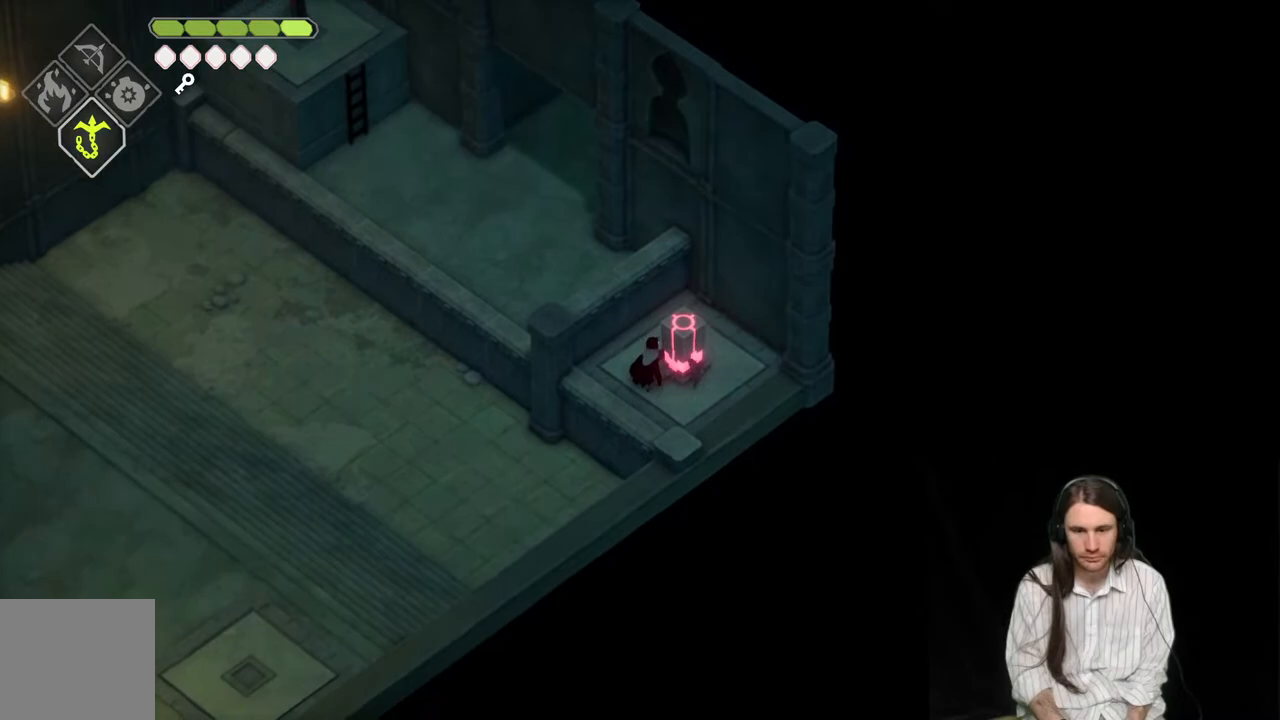
{"buttons": [], "left_stick": "center", "right_stick": "center", "events": []}
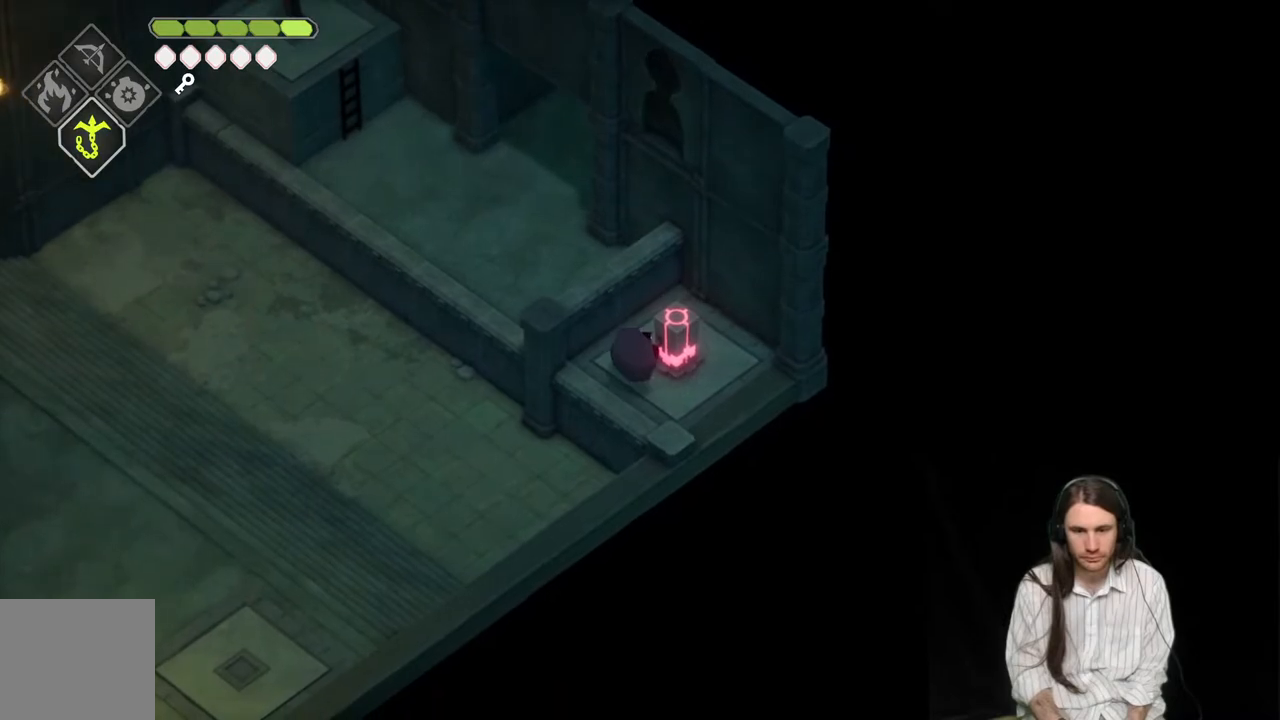
{"buttons": [], "left_stick": "center", "right_stick": "left", "events": [[167, "L1", "down"], [283, "right_stick", "left"], [317, "L1", "up"]]}
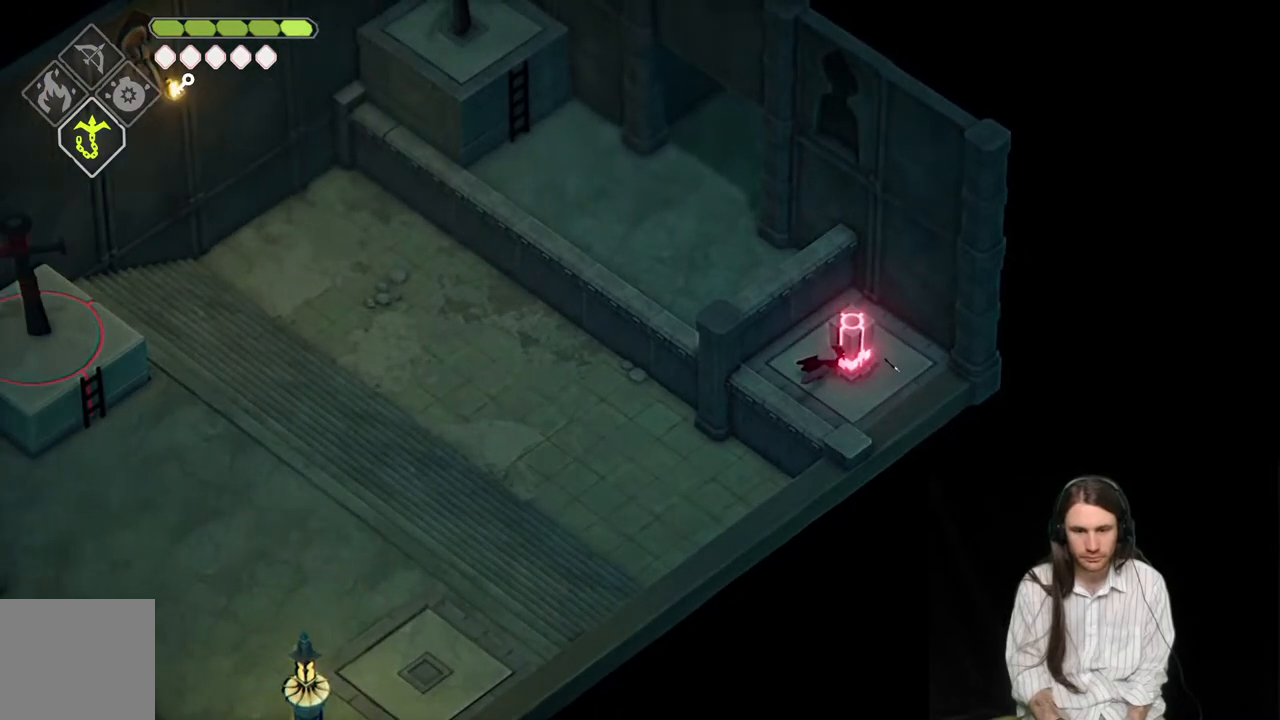
{"buttons": [], "left_stick": "center", "right_stick": "left", "events": []}
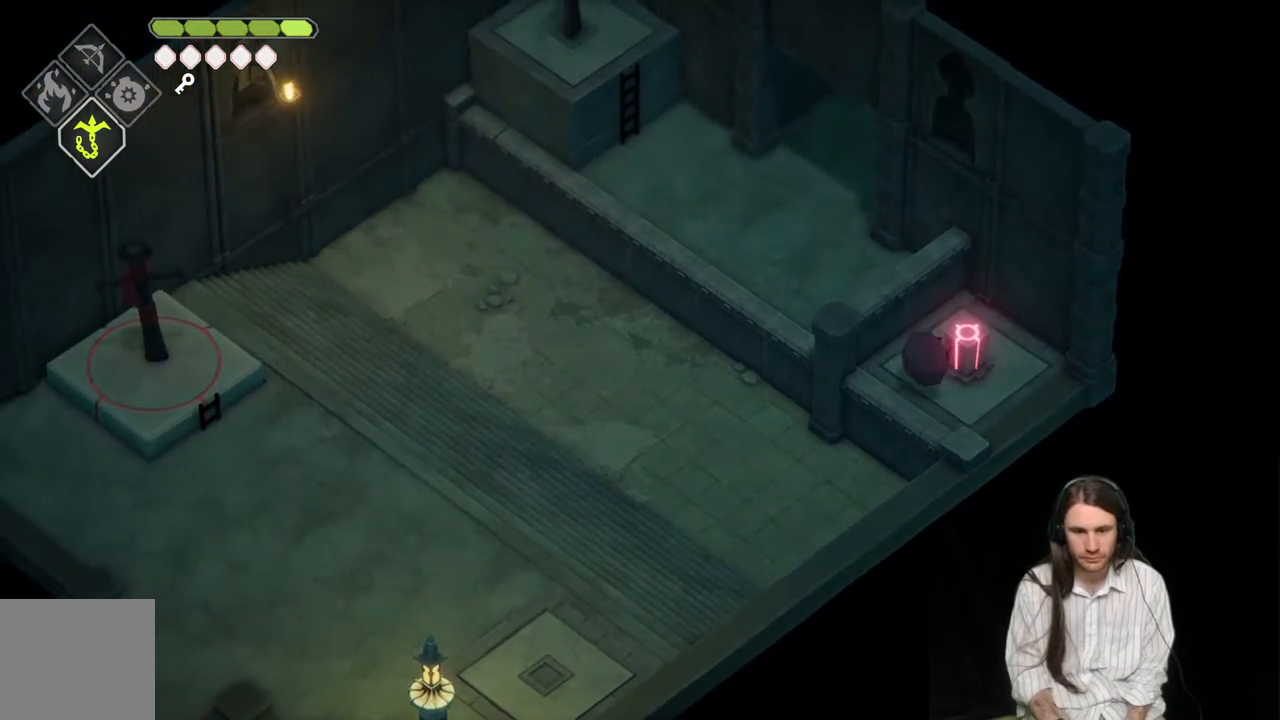
{"buttons": [], "left_stick": "left", "right_stick": "left", "events": [[400, "left_stick", "left"]]}
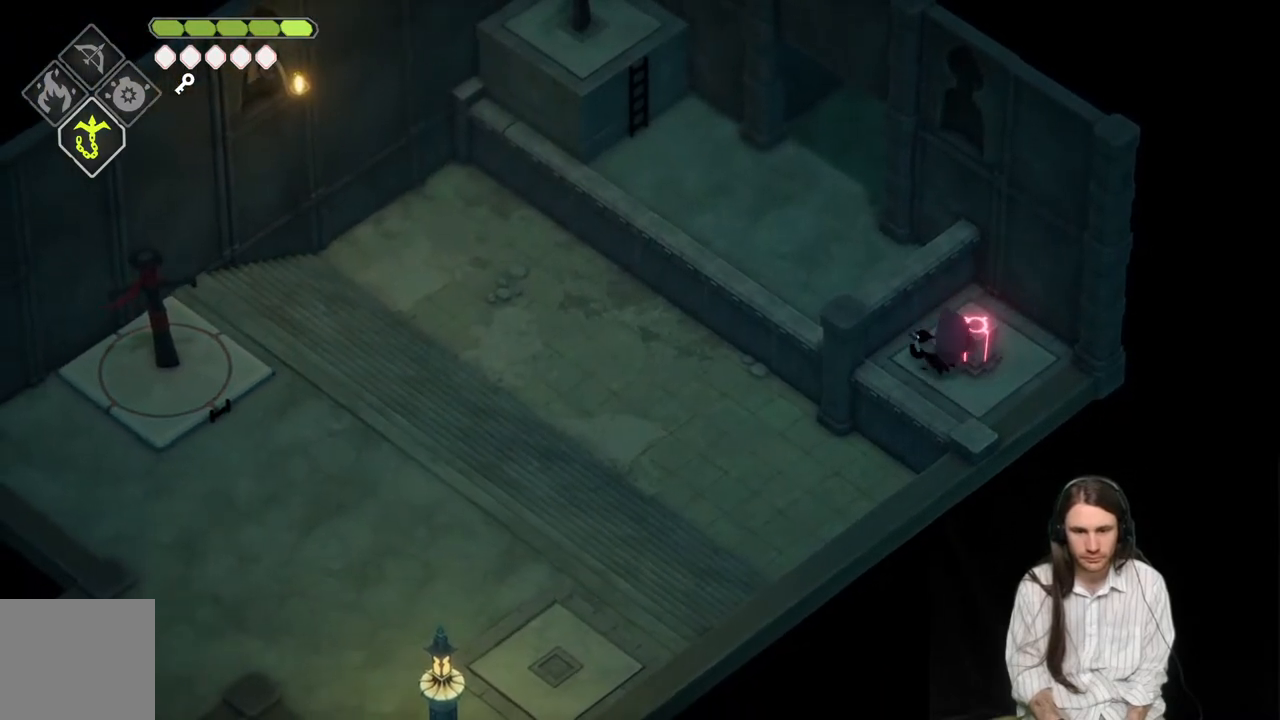
{"buttons": [], "left_stick": "left", "right_stick": "left", "events": []}
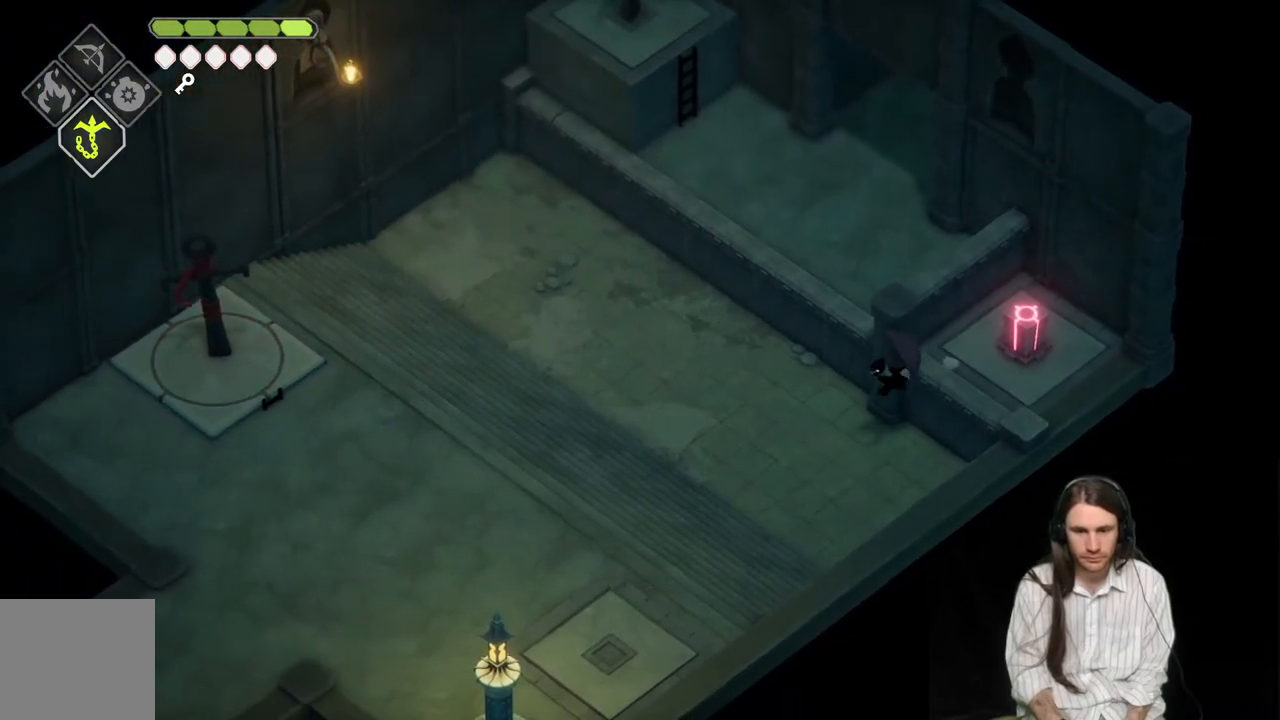
{"buttons": ["B"], "left_stick": "left", "right_stick": "up-left", "events": [[233, "right_stick", "up-left"], [467, "B", "down"]]}
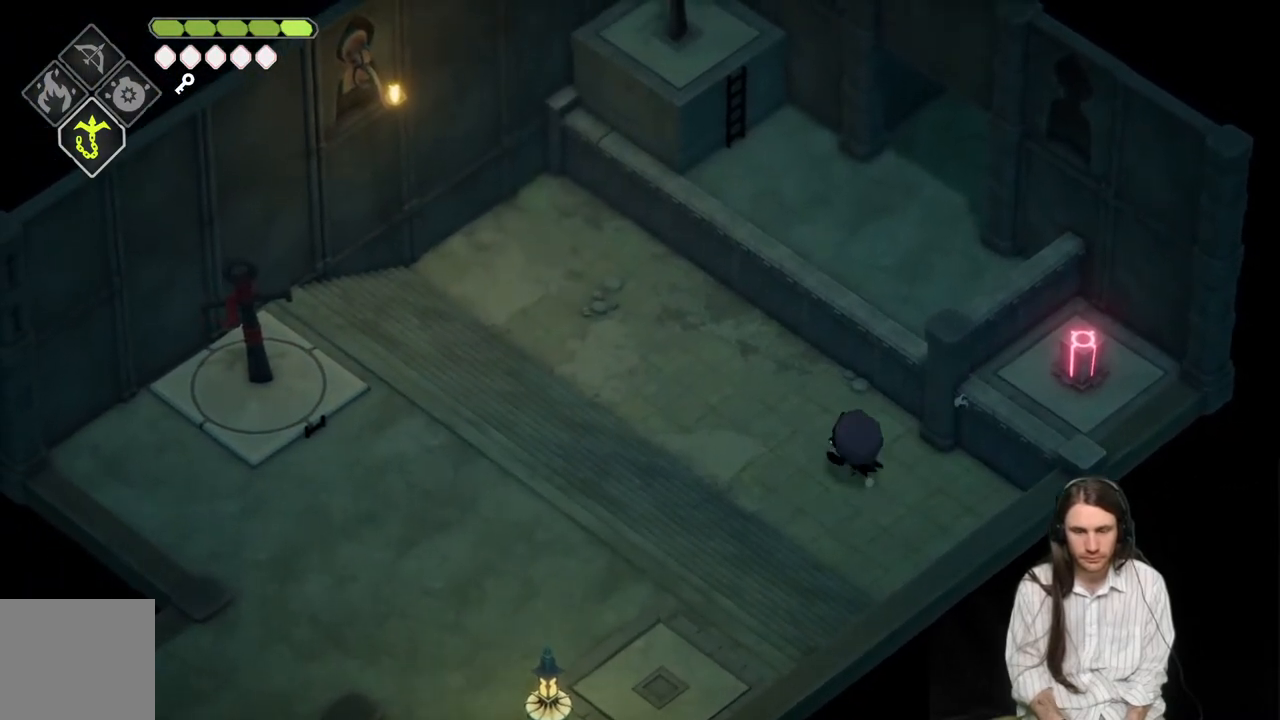
{"buttons": [], "left_stick": "left", "right_stick": "up-left", "events": [[183, "B", "up"]]}
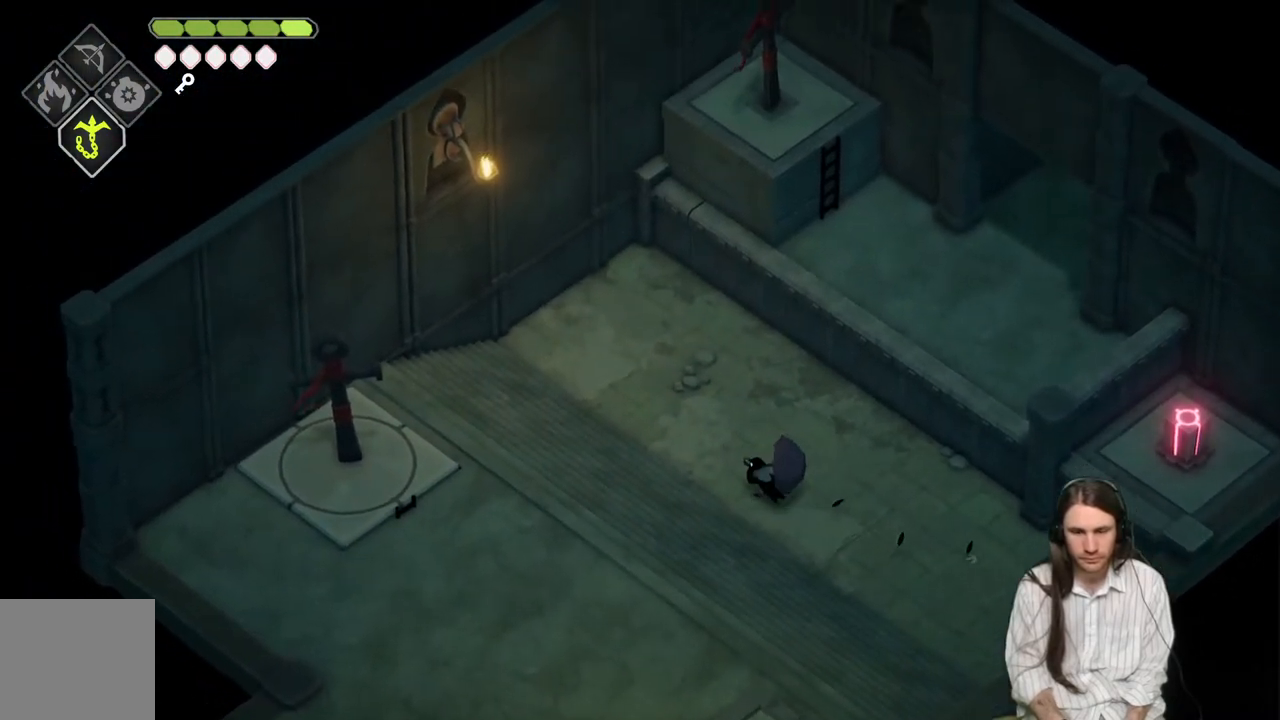
{"buttons": [], "left_stick": "left", "right_stick": "left", "events": [[317, "right_stick", "left"]]}
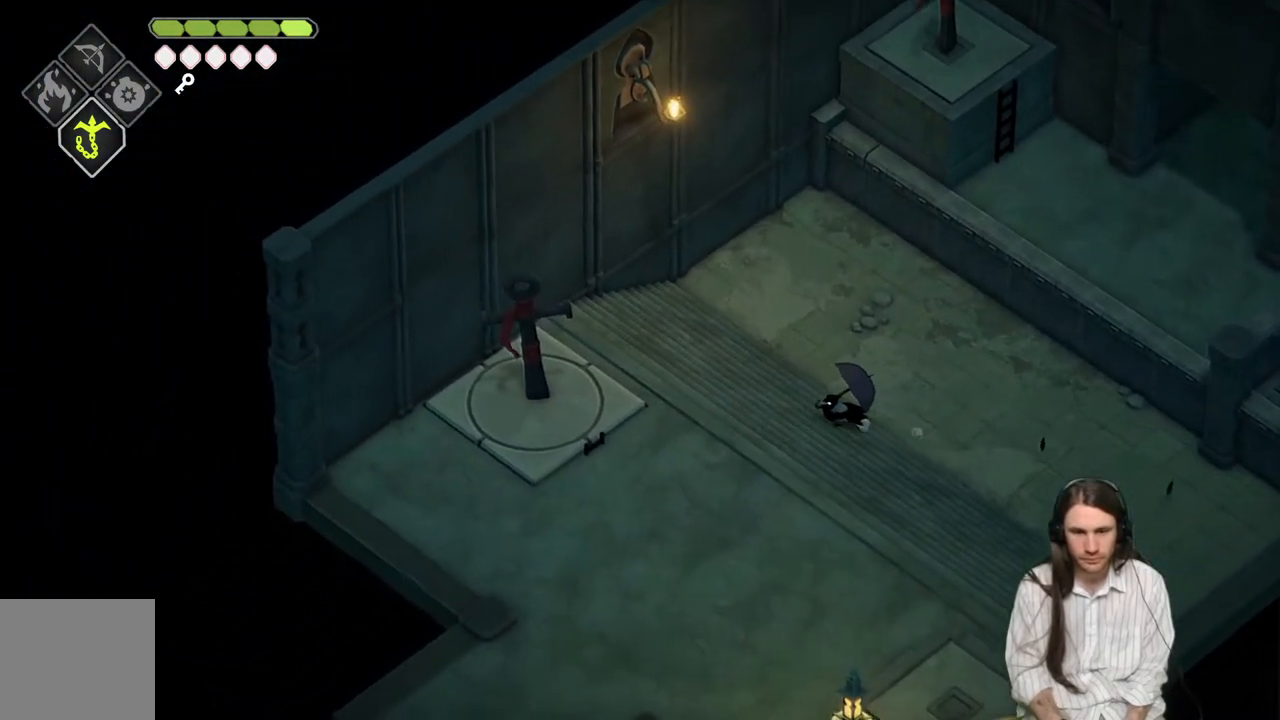
{"buttons": [], "left_stick": "left", "right_stick": "center", "events": [[50, "right_stick", "center"]]}
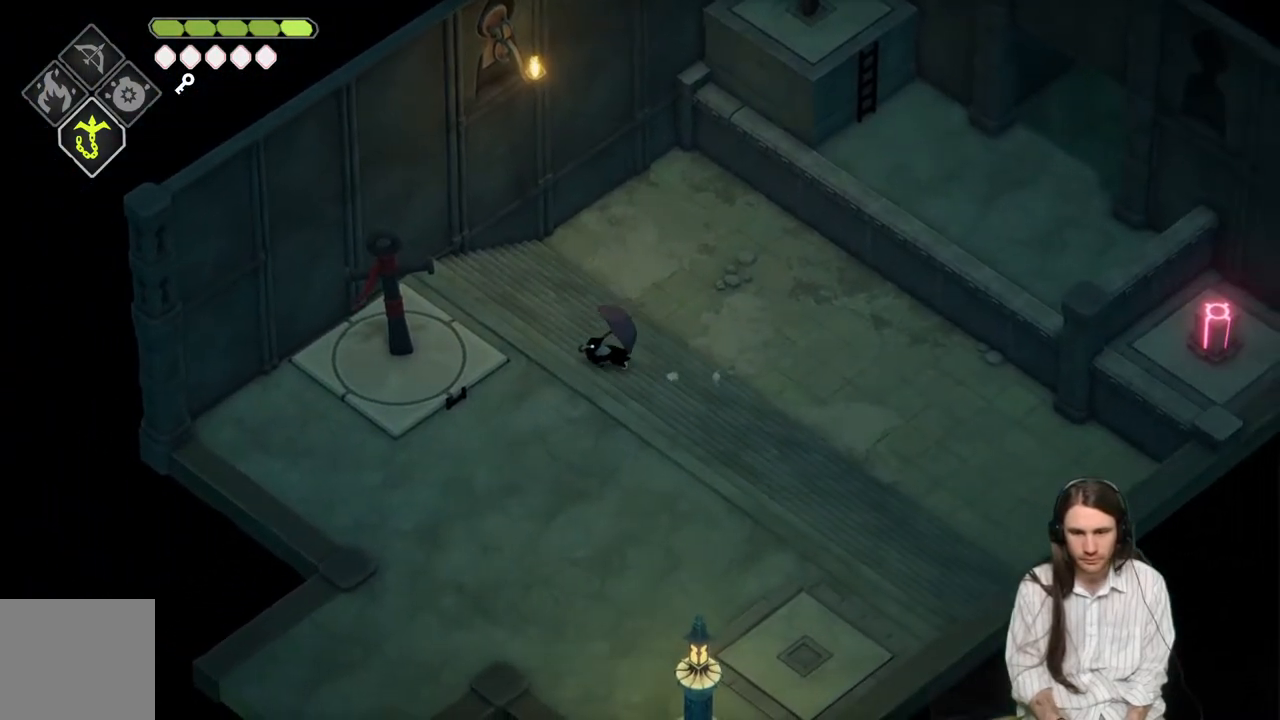
{"buttons": [], "left_stick": "left", "right_stick": "center", "events": []}
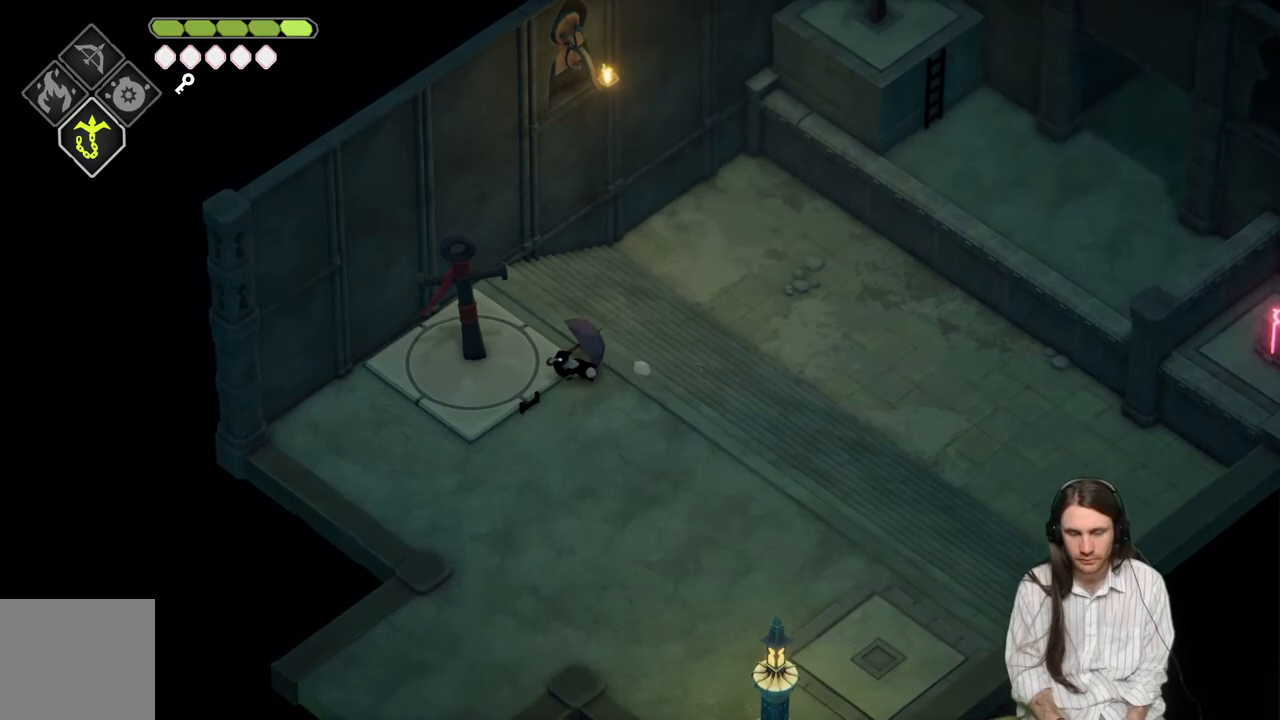
{"buttons": [], "left_stick": "up", "right_stick": "center", "events": [[217, "left_stick", "center"], [367, "left_stick", "up"]]}
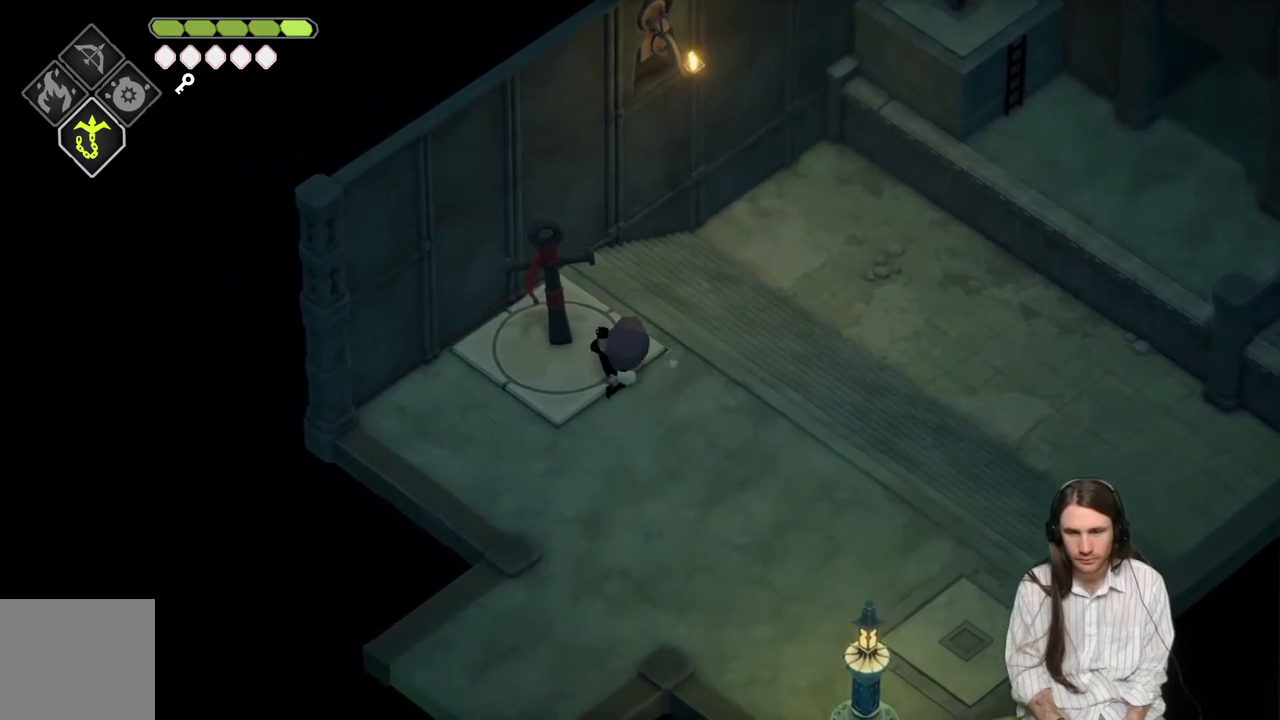
{"buttons": [], "left_stick": "up-left", "right_stick": "center", "events": [[17, "left_stick", "up-left"], [133, "left_stick", "center"], [400, "left_stick", "up-left"]]}
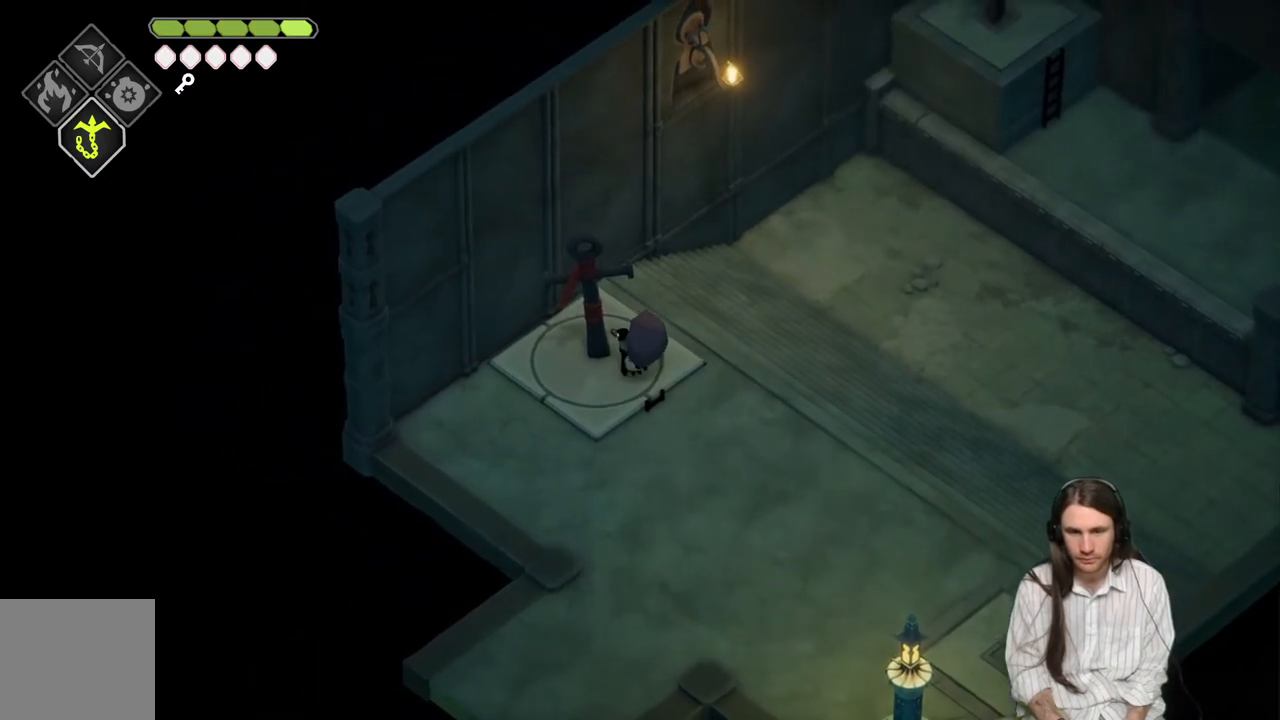
{"buttons": ["L2", "R2"], "left_stick": "up-right", "right_stick": "center", "events": [[83, "left_stick", "center"], [317, "left_stick", "right"], [417, "L2", "down"], [417, "left_stick", "up-right"], [467, "R2", "down"]]}
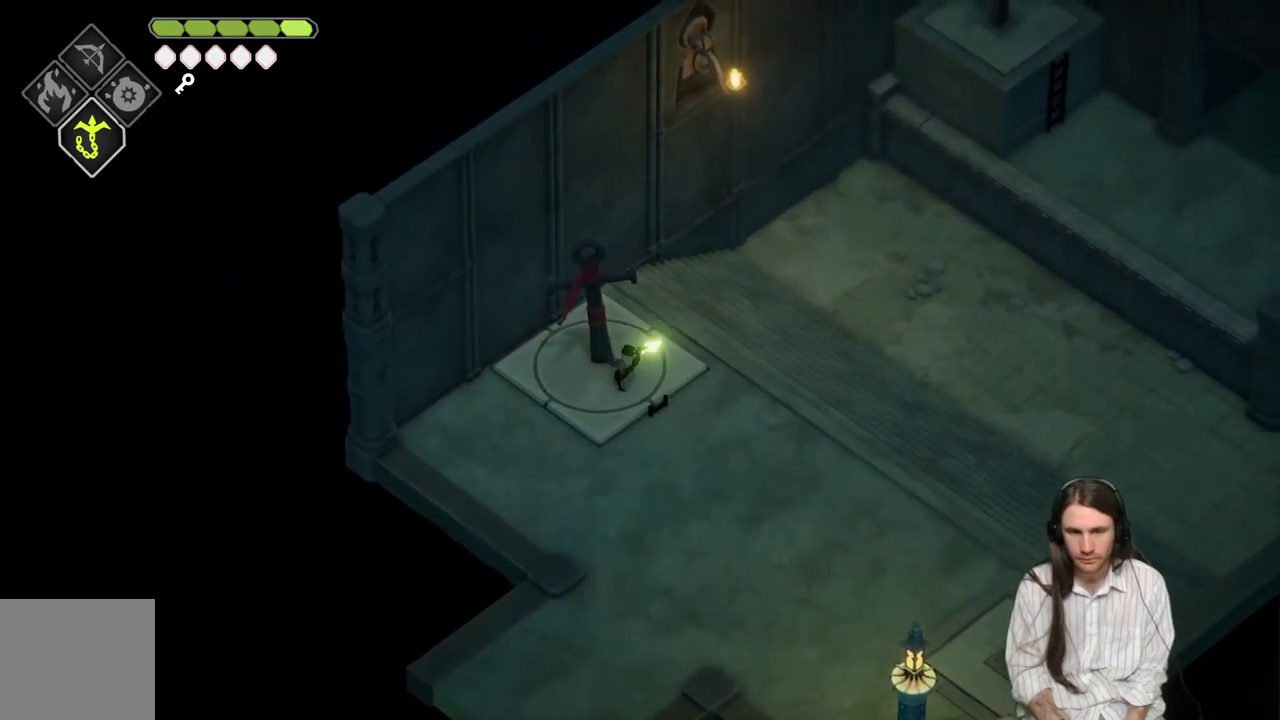
{"buttons": ["L2", "R2"], "left_stick": "up-right", "right_stick": "center", "events": []}
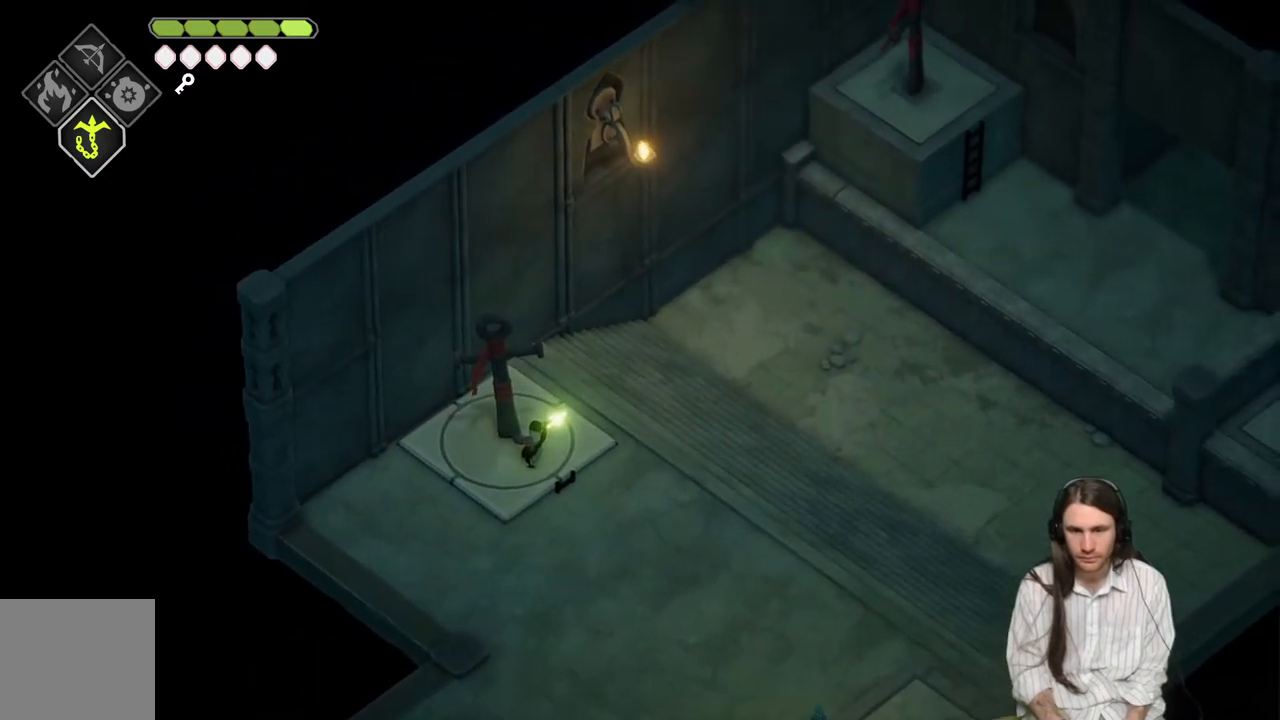
{"buttons": [], "left_stick": "center", "right_stick": "center", "events": [[67, "R2", "up"], [167, "L2", "up"], [200, "left_stick", "center"]]}
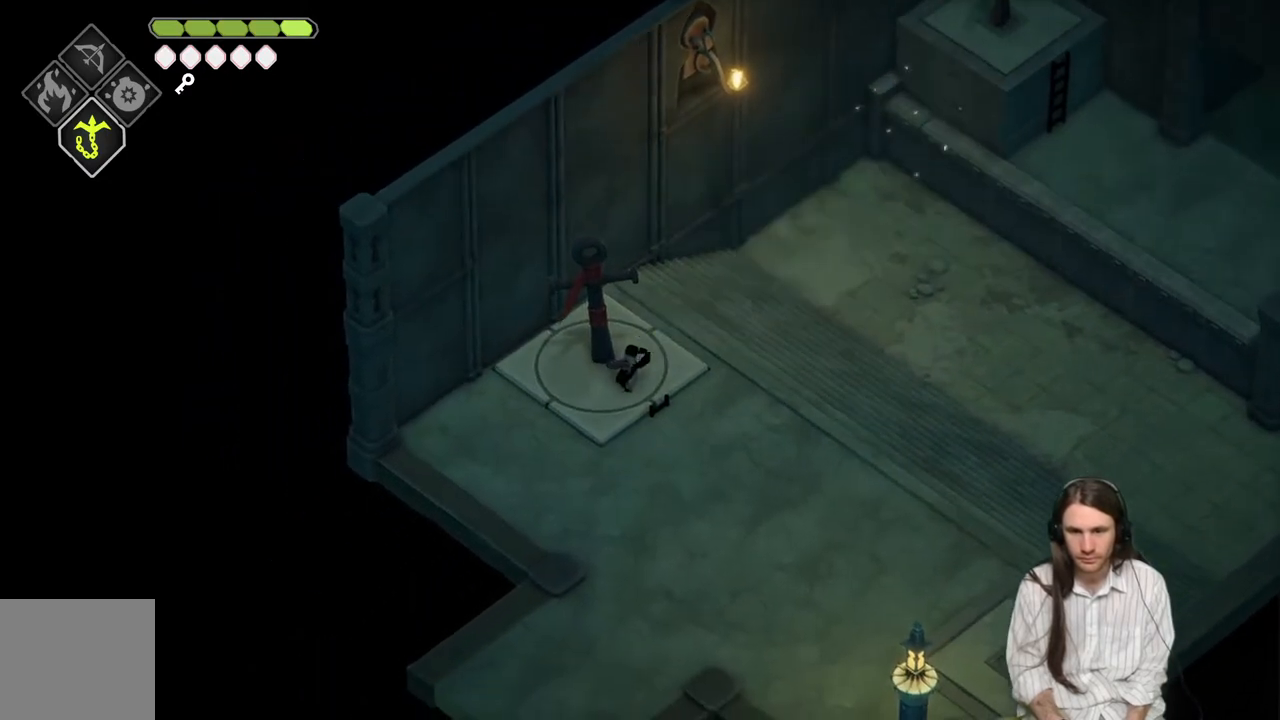
{"buttons": [], "left_stick": "center", "right_stick": "center", "events": []}
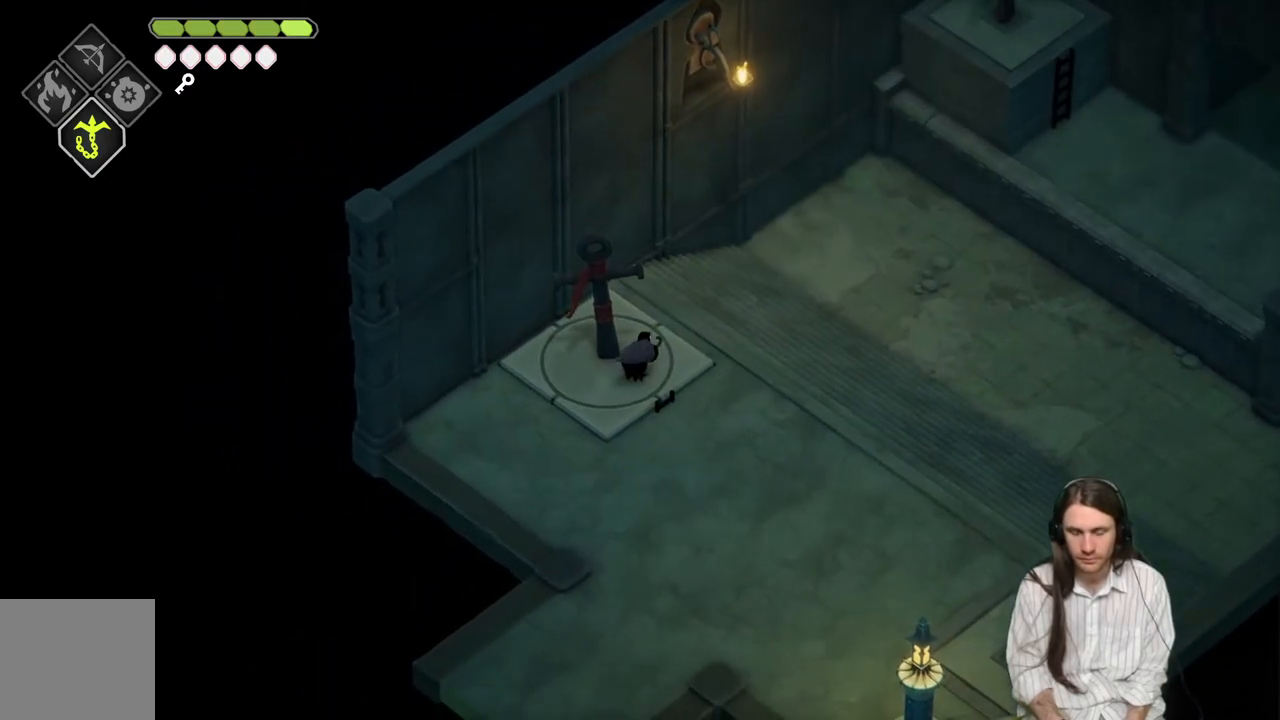
{"buttons": [], "left_stick": "center", "right_stick": "right", "events": [[317, "left_stick", "right"], [400, "left_stick", "center"], [400, "right_stick", "right"]]}
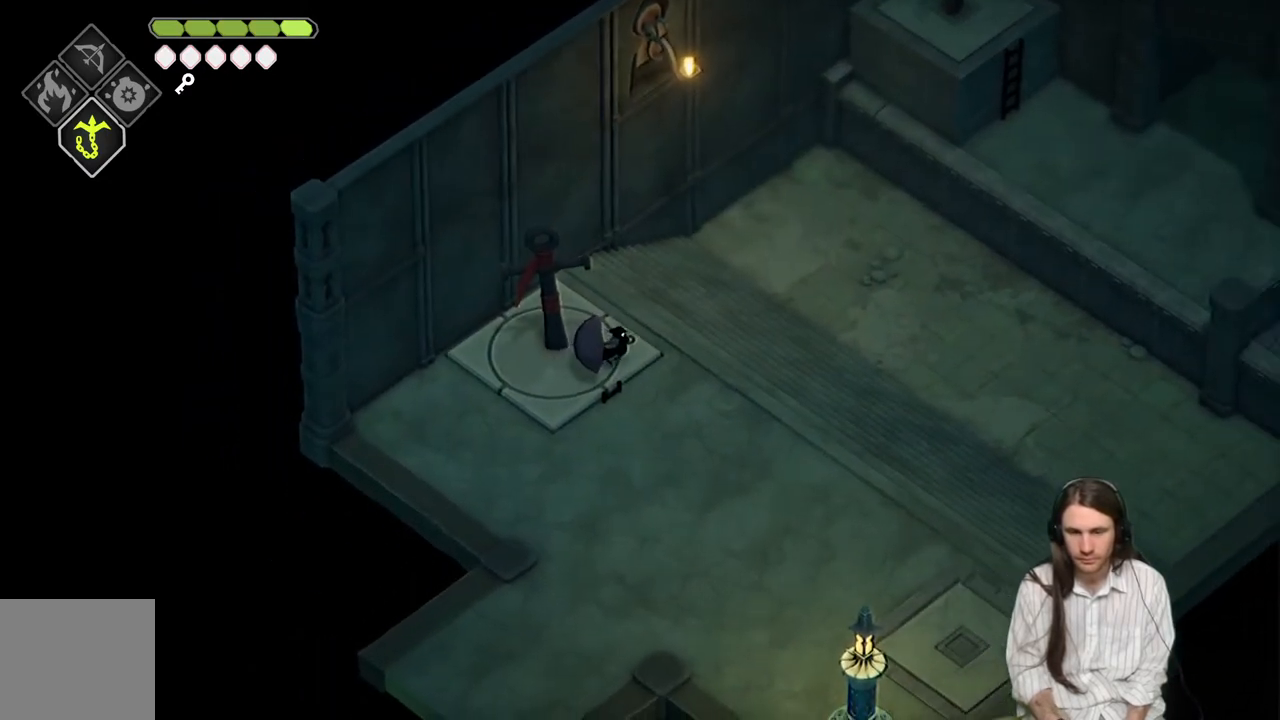
{"buttons": [], "left_stick": "center", "right_stick": "center", "events": [[200, "right_stick", "center"]]}
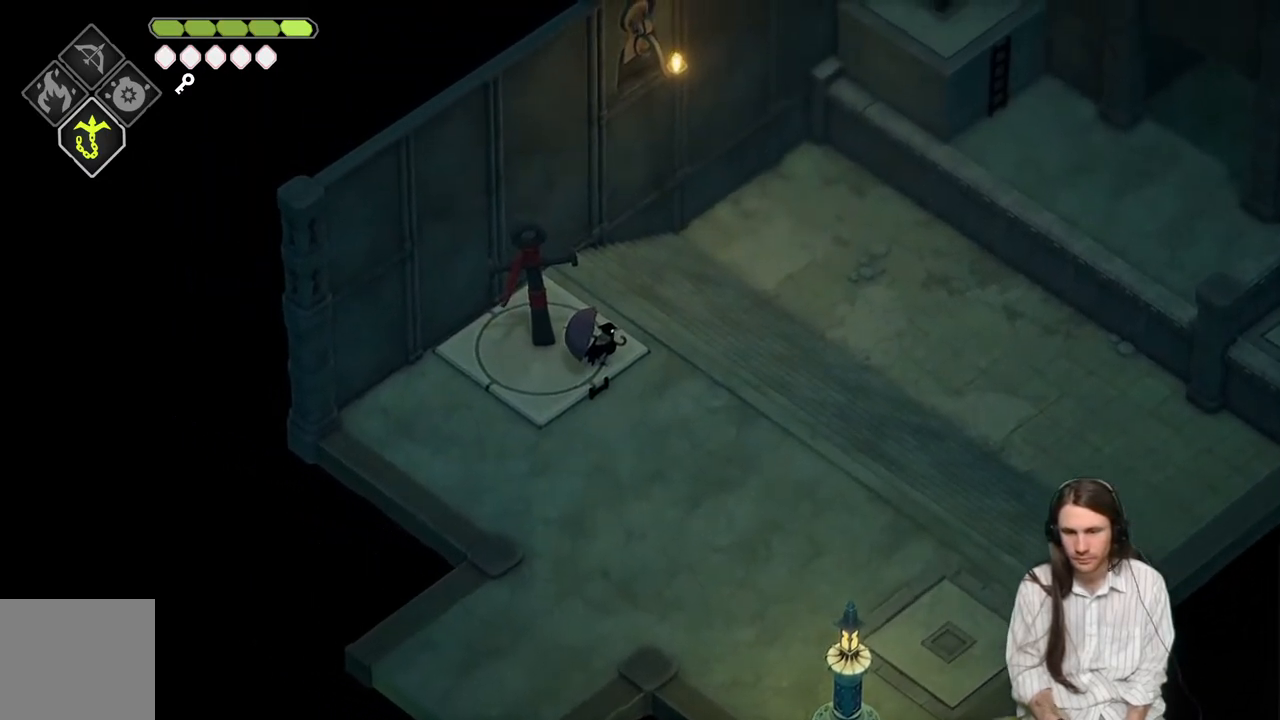
{"buttons": [], "left_stick": "center", "right_stick": "center", "events": []}
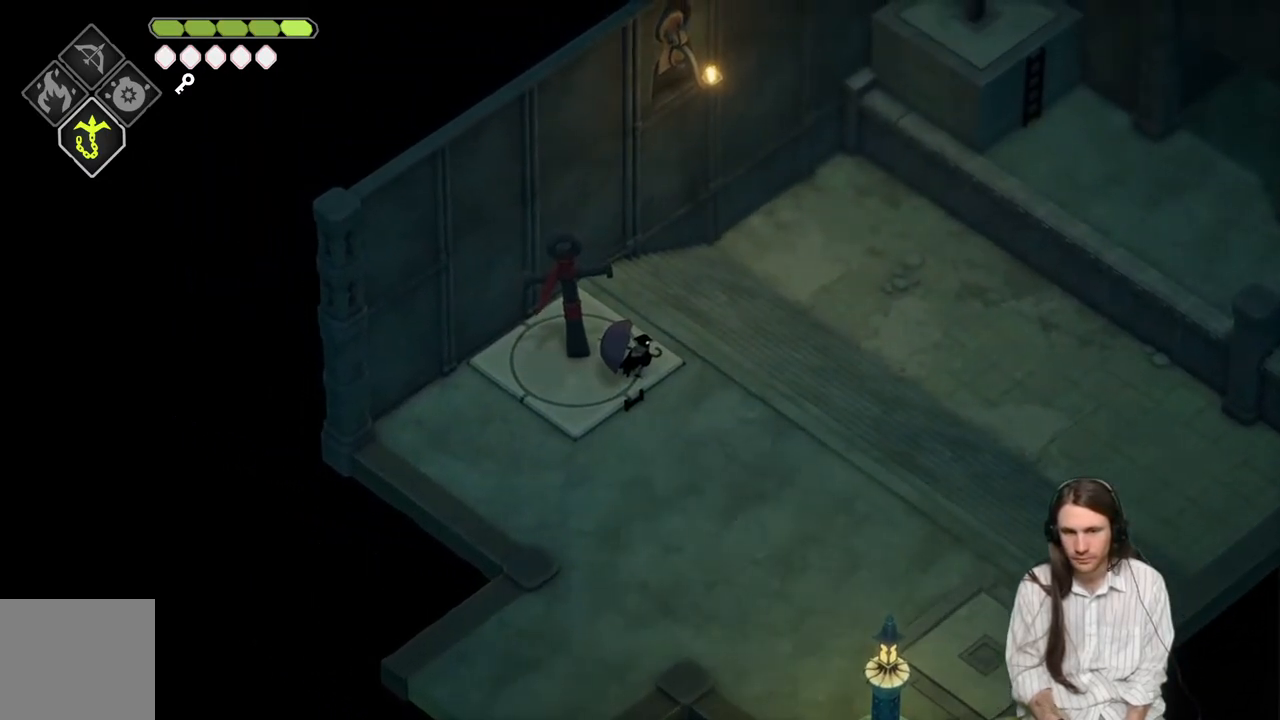
{"buttons": ["L2", "R2"], "left_stick": "center", "right_stick": "center", "events": [[150, "DPAD_UP", "down"], [267, "DPAD_UP", "up"], [383, "L2", "down"], [500, "R2", "down"]]}